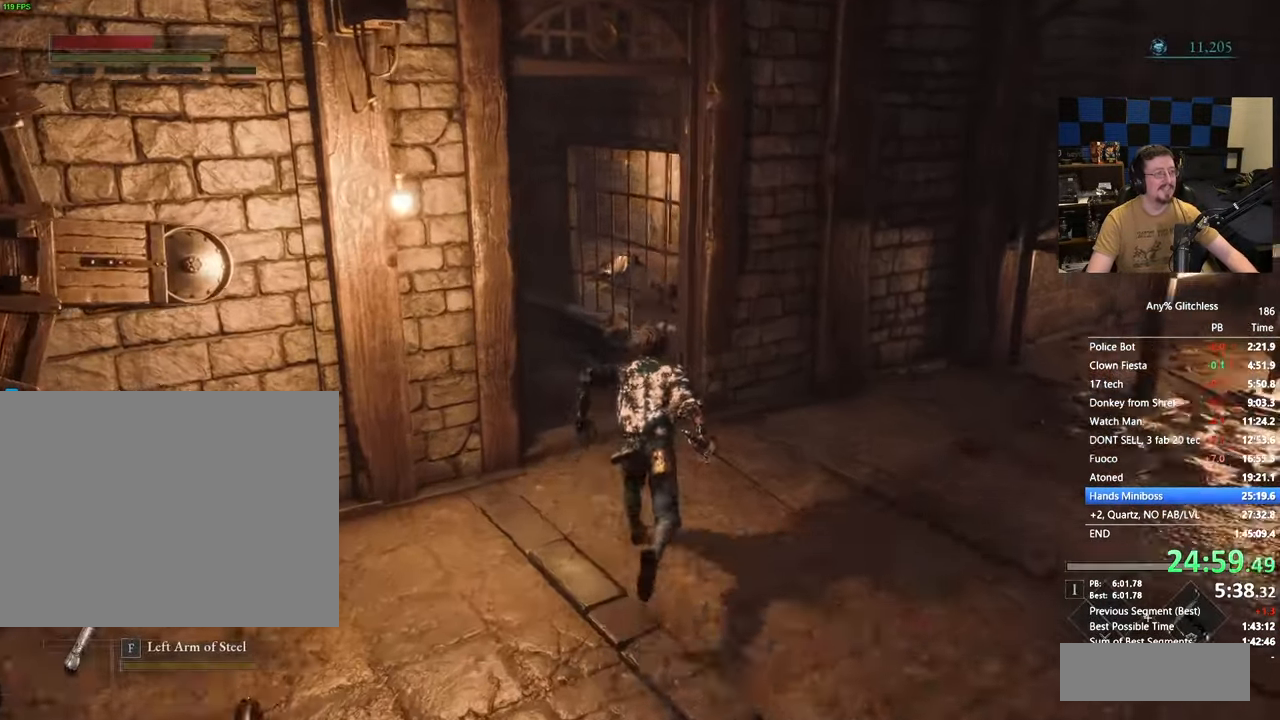
Gameplay with keyboard and mouse; each line is a JSON object with the keys held at the frame after it. "events" lists presses ("down") and releases ("up") of "1", "3", "4", "5", "a", "alt", "c", "caps_lock", "ctrl", "d", "e", "f", "g", "r", "s", "shift", "space", "t", "tab", "v", "w" and "x" between this image and that frame as [ms after this image, input, new state], when the widget could be followed in between. No other keys are recorded. Mouse buttons are not recorded. Not read: mouse_move.
{"keys": ["space", "w"], "events": []}
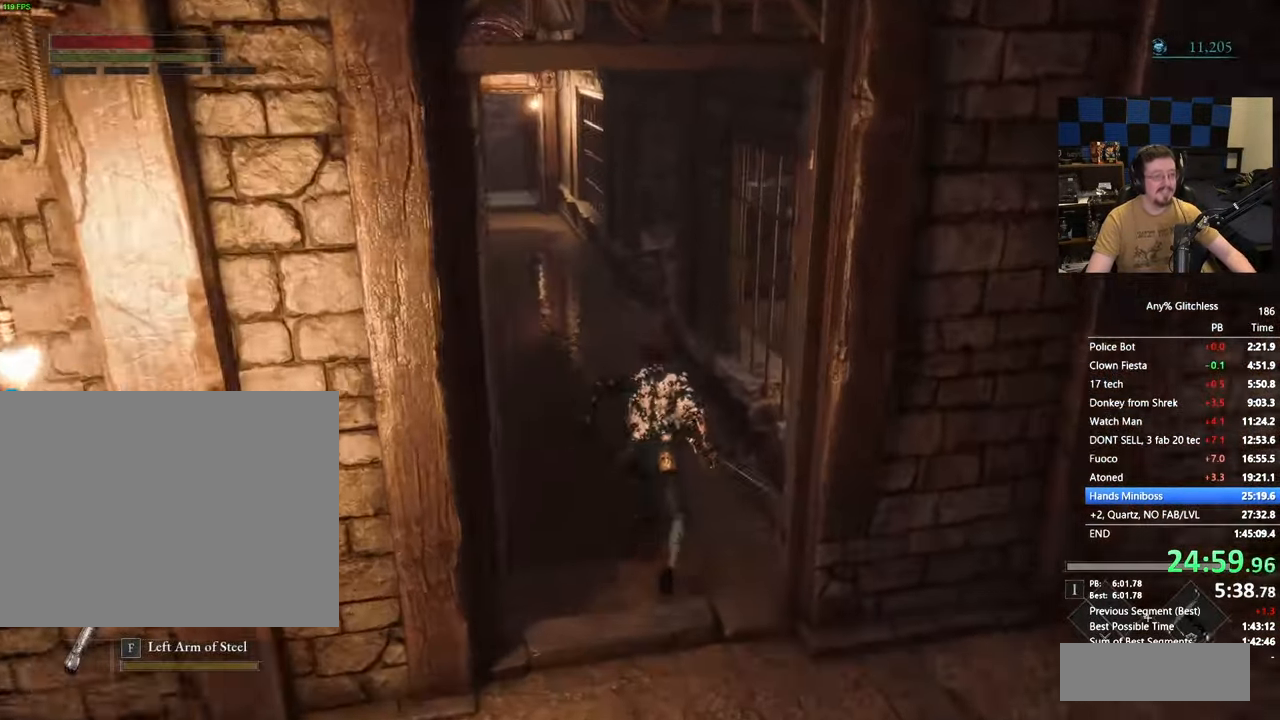
{"keys": ["space", "w"]}
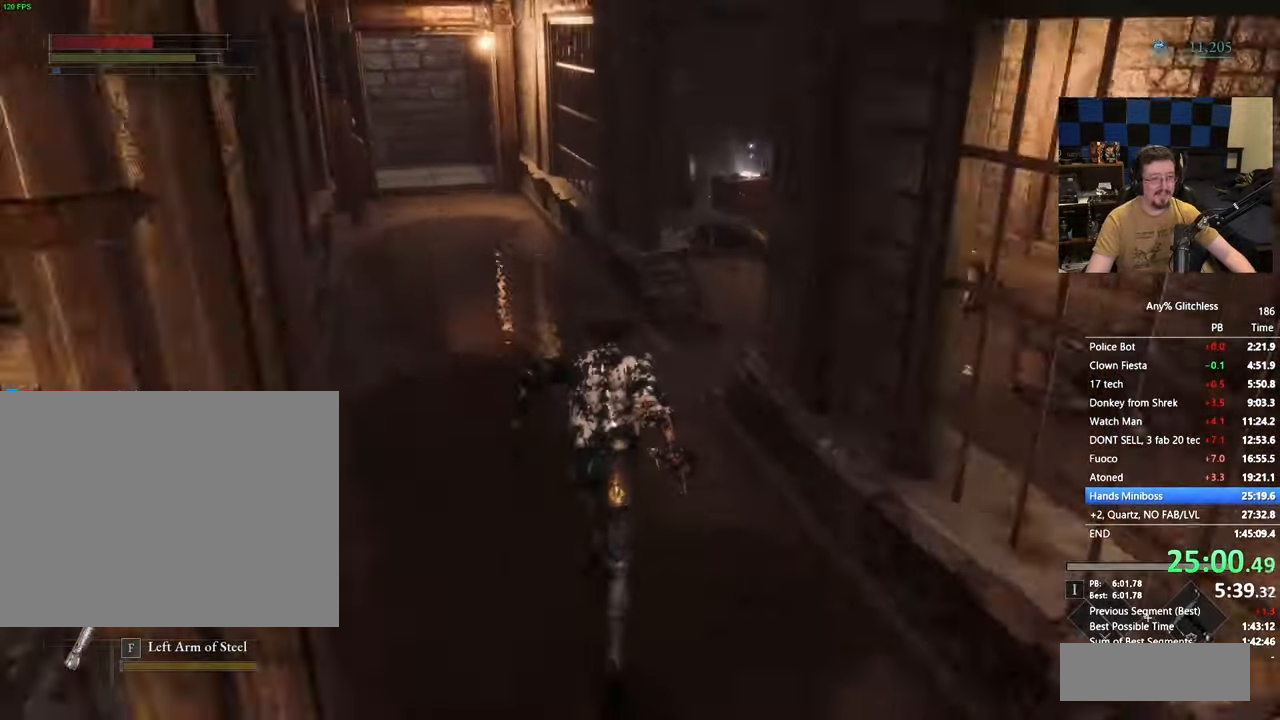
{"keys": ["space", "w"], "events": []}
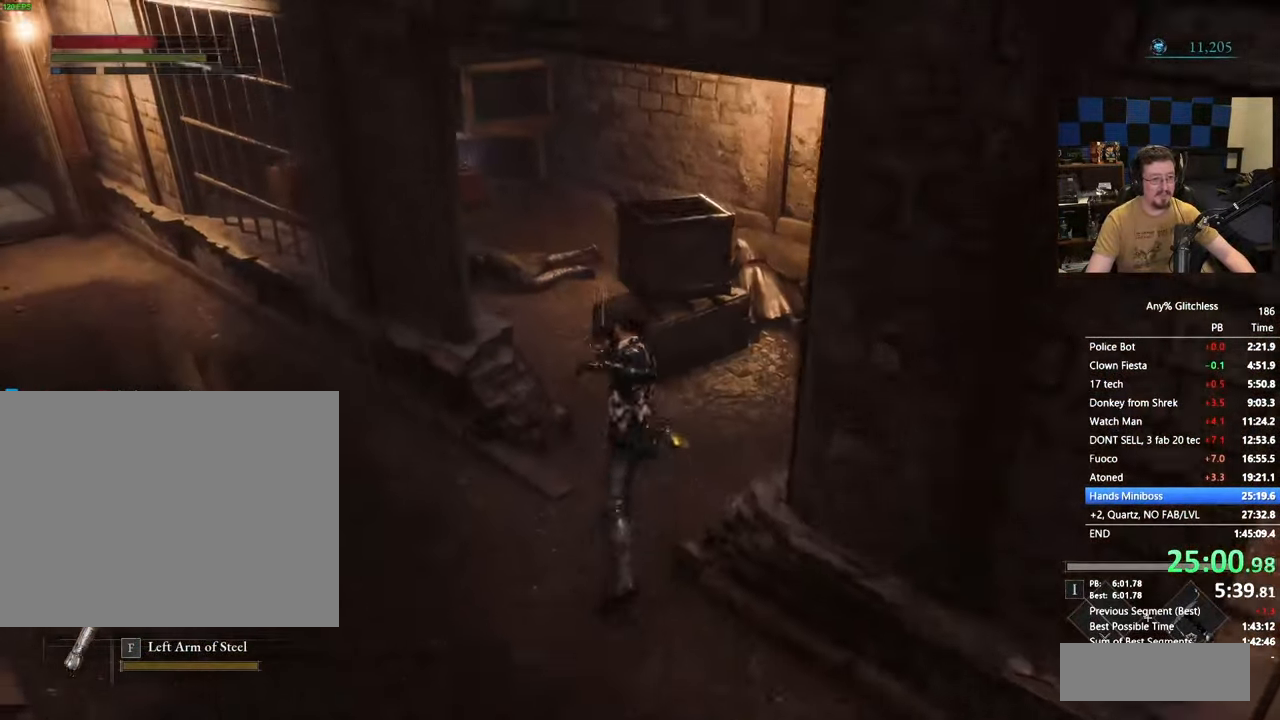
{"keys": ["space", "w"], "events": []}
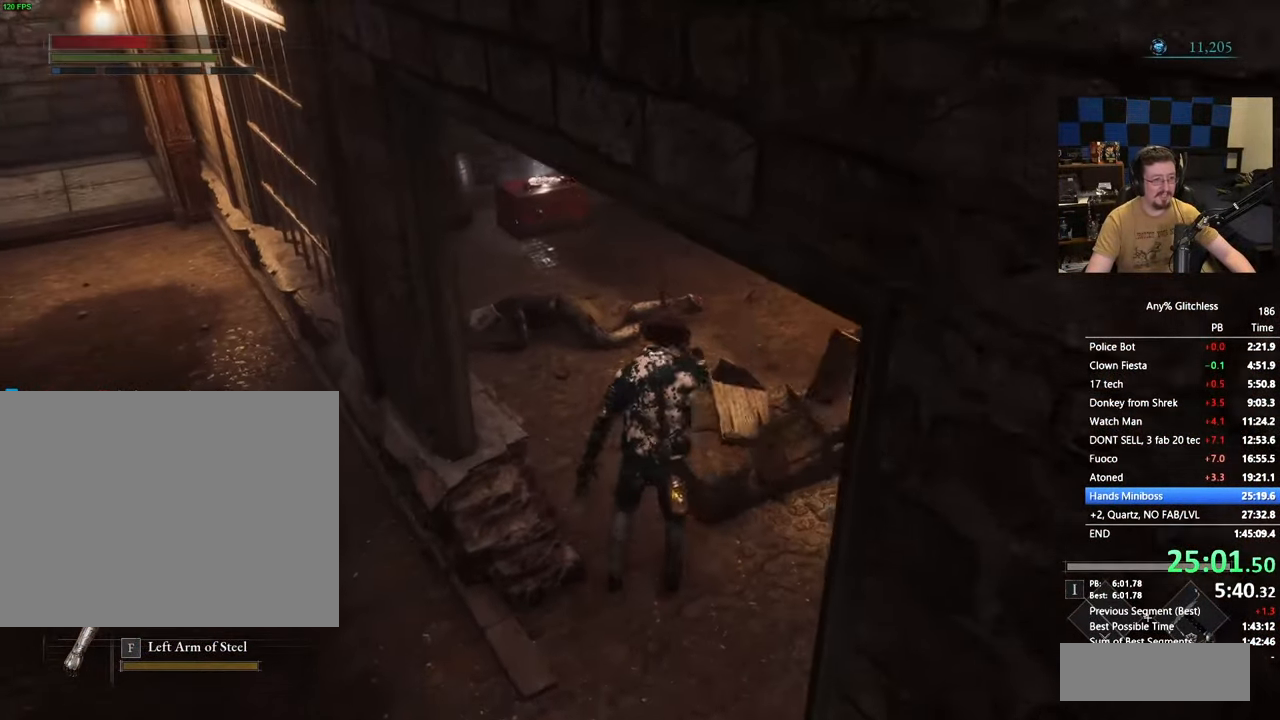
{"keys": ["space", "w"], "events": []}
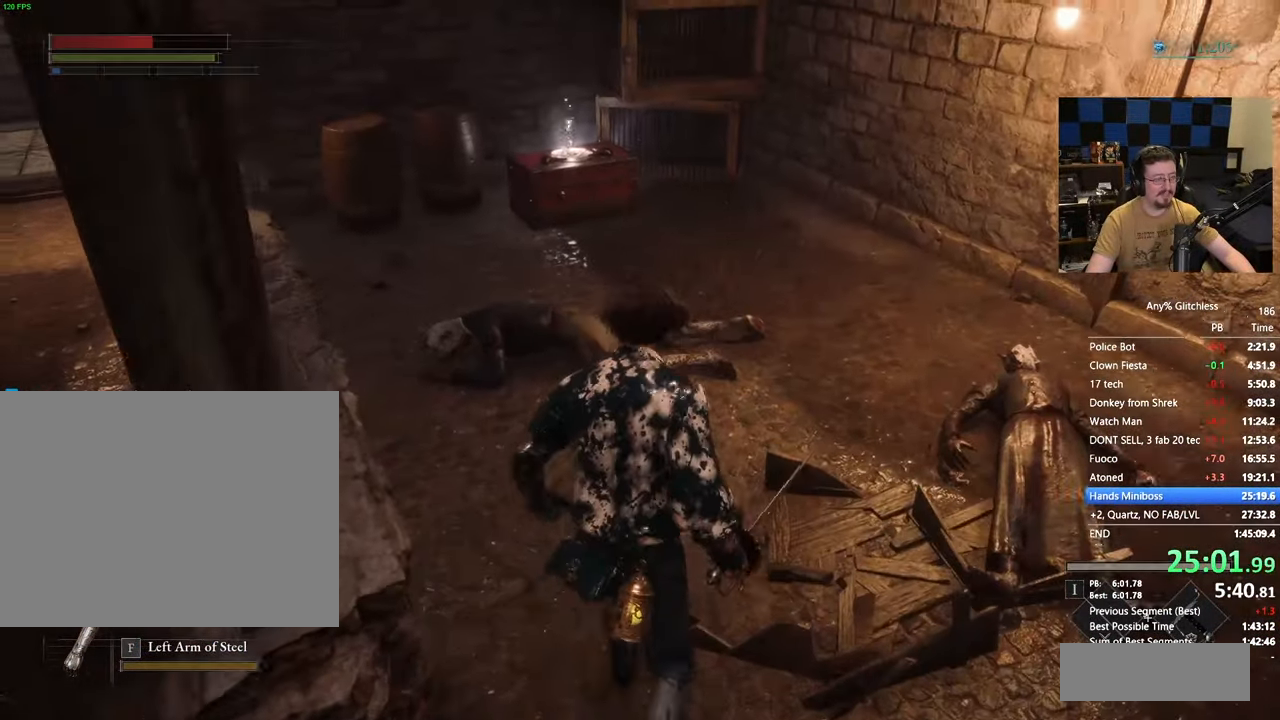
{"keys": ["space", "w"], "events": []}
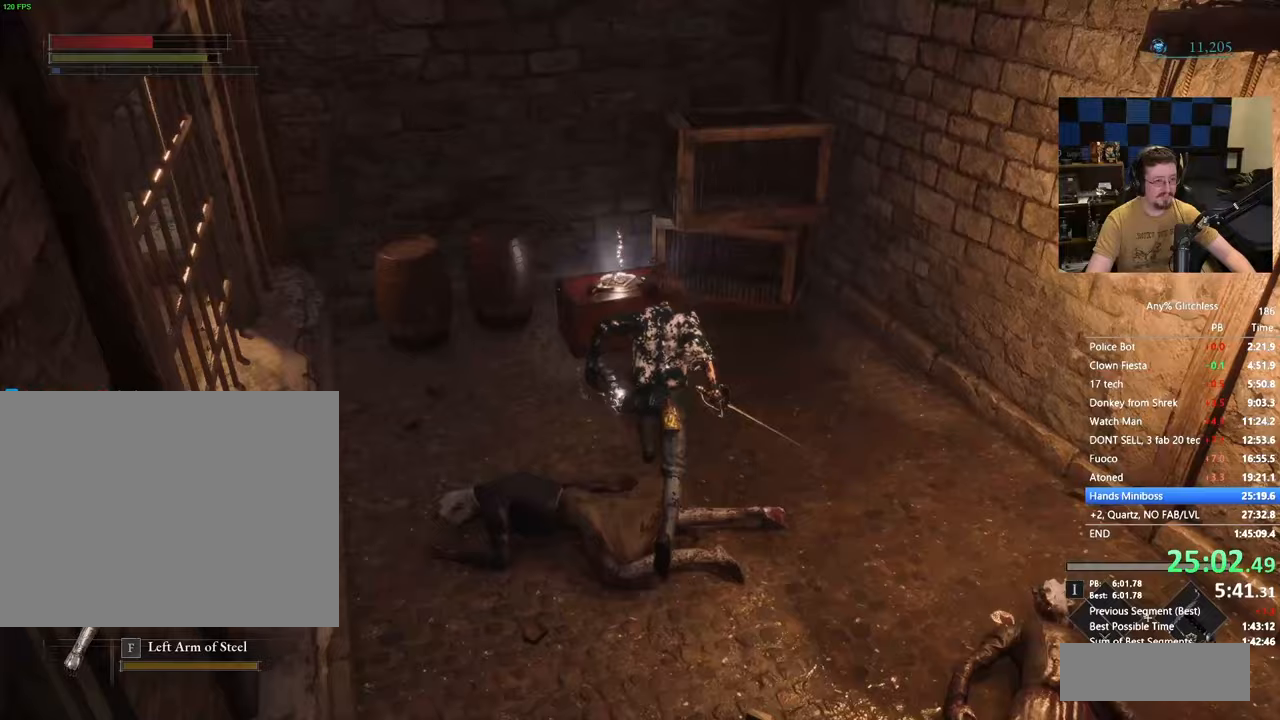
{"keys": ["w"], "events": [[183, "space", "up"], [267, "e", "down"], [333, "e", "up"], [417, "e", "down"], [500, "e", "up"]]}